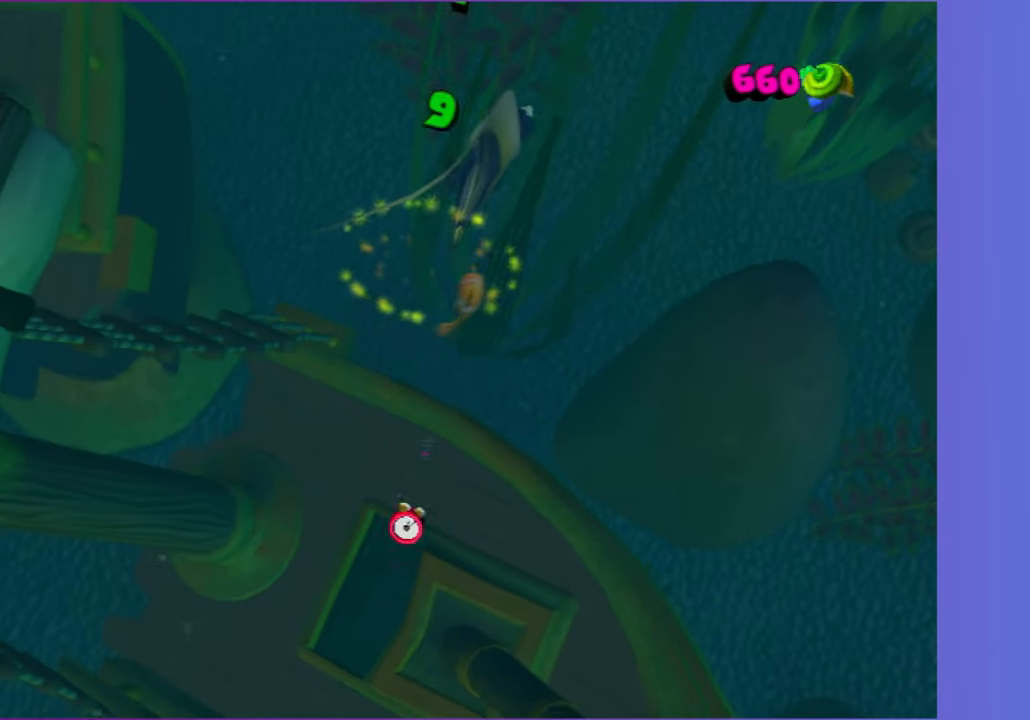
Gameplay with a controller (Xbox layout); each line is a JSON object with the inputs held at the frame after it. "events" lists button and stick changes between this image and that frame as [ms after this image, input, new state], when the widget could be followed in between. Not read: L3 R3.
{"buttons": [], "left_stick": "up-right", "right_stick": "center", "events": []}
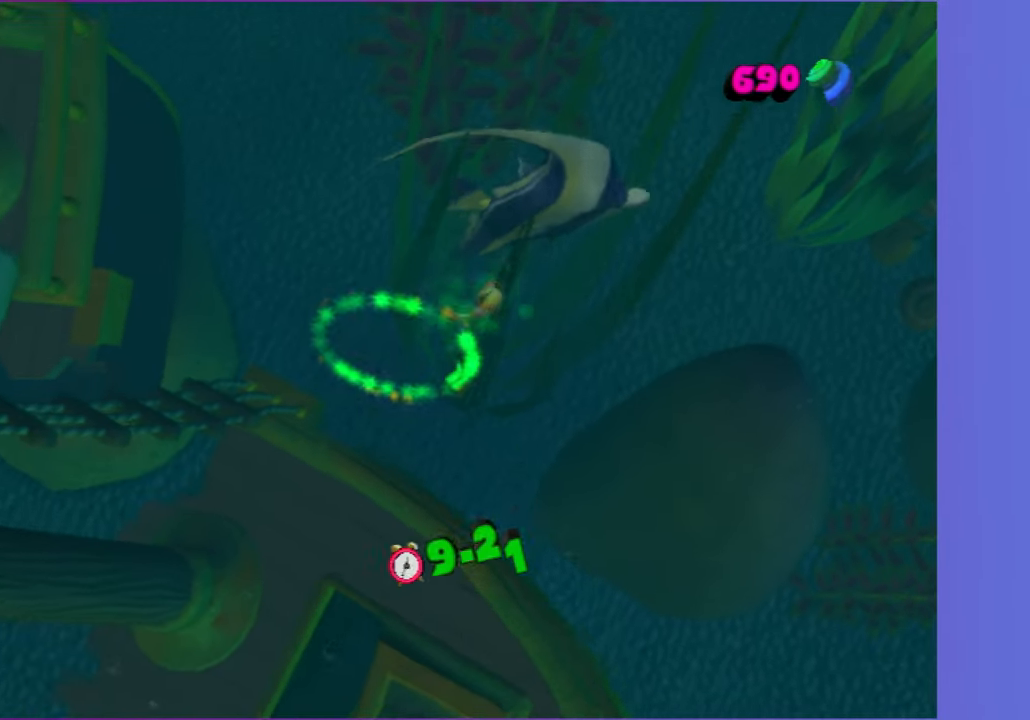
{"buttons": [], "left_stick": "right", "right_stick": "center", "events": [[217, "left_stick", "right"]]}
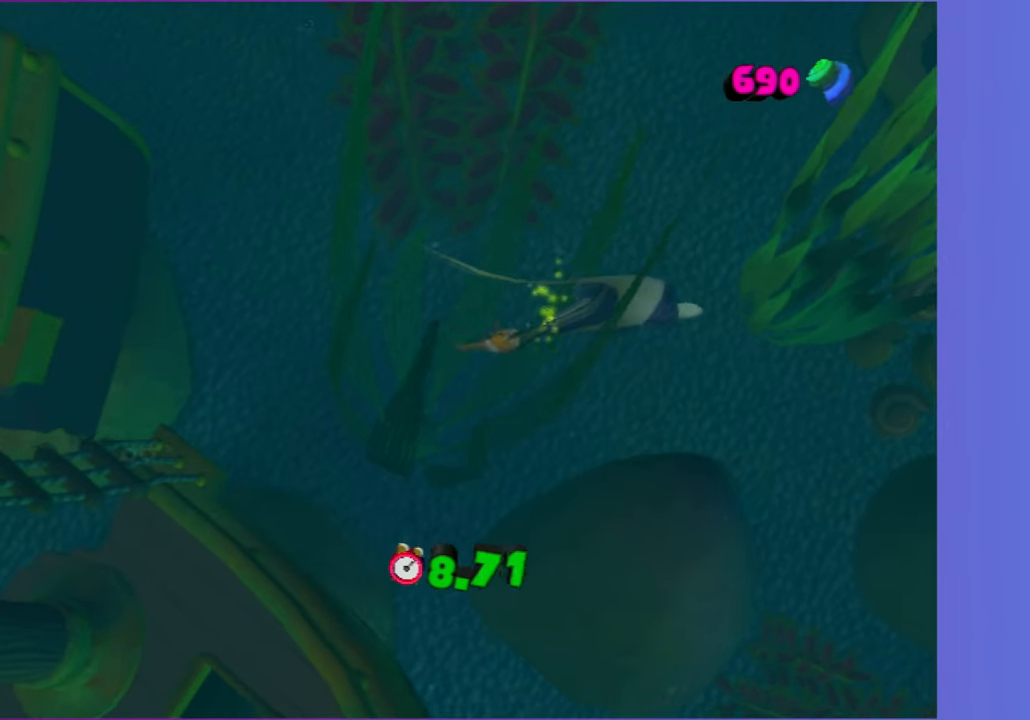
{"buttons": [], "left_stick": "right", "right_stick": "center", "events": []}
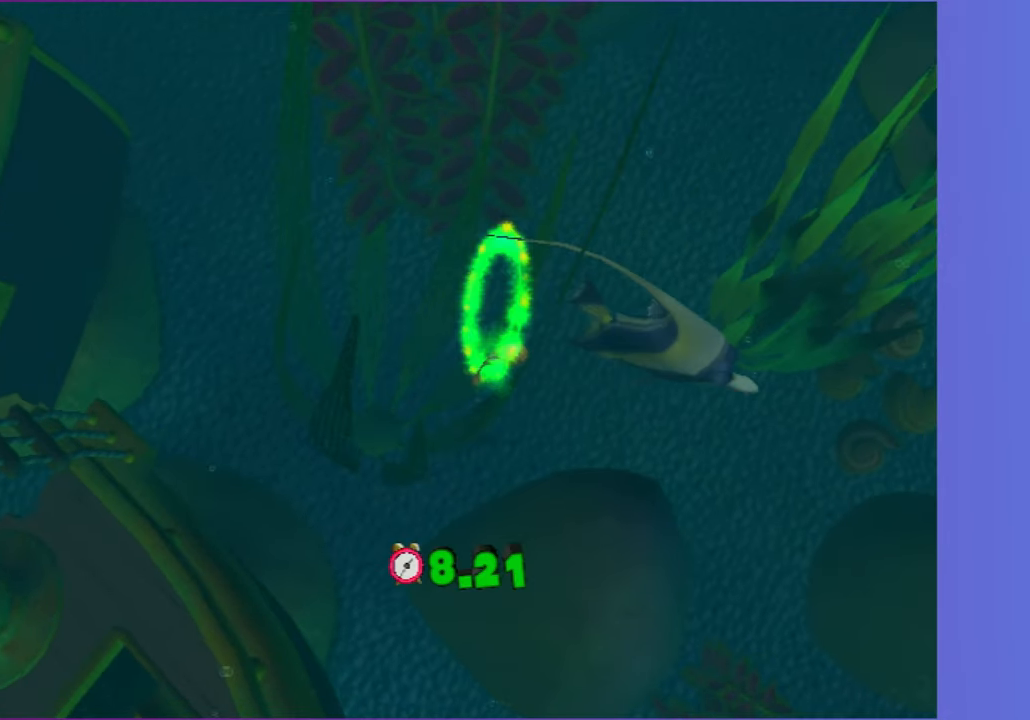
{"buttons": [], "left_stick": "right", "right_stick": "center", "events": []}
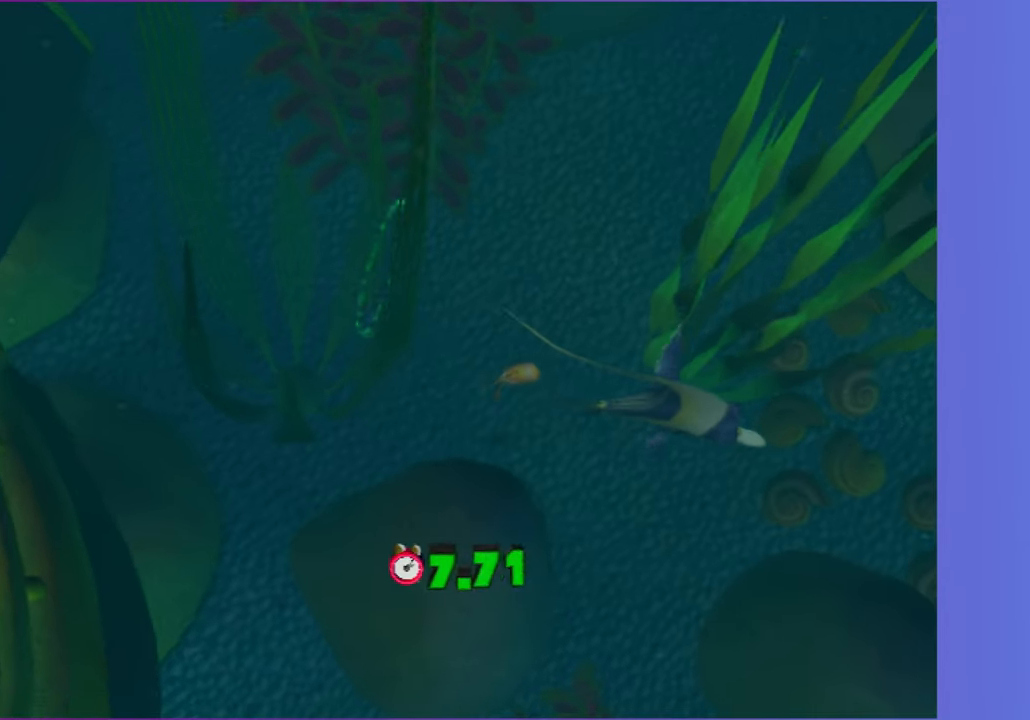
{"buttons": [], "left_stick": "down-right", "right_stick": "center", "events": [[417, "left_stick", "down-right"]]}
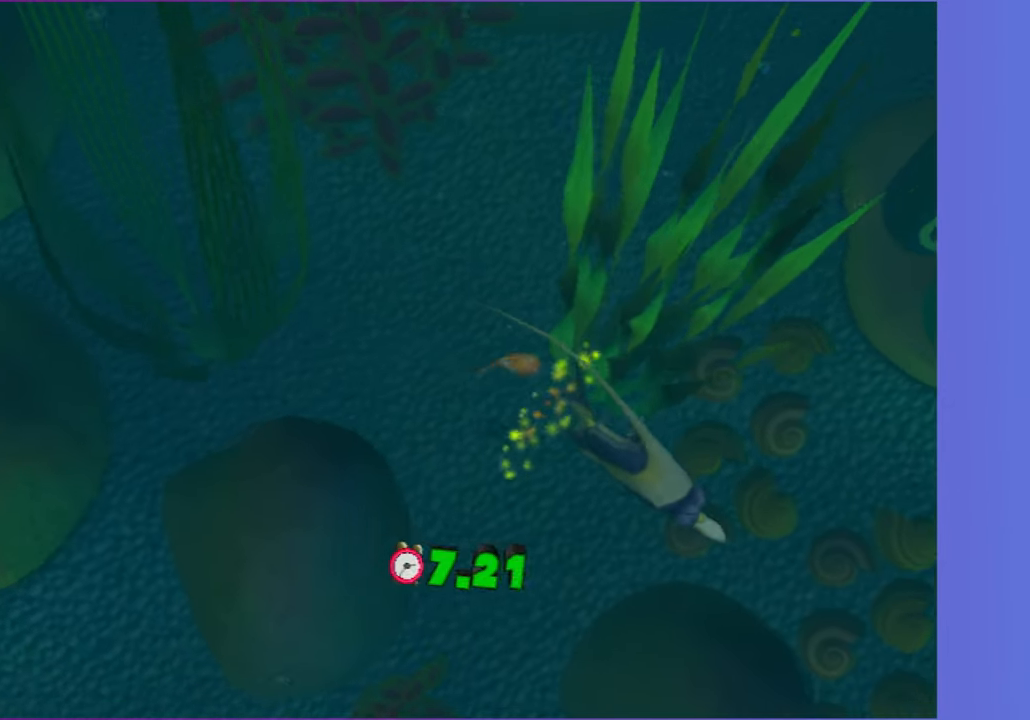
{"buttons": [], "left_stick": "down-right", "right_stick": "center", "events": []}